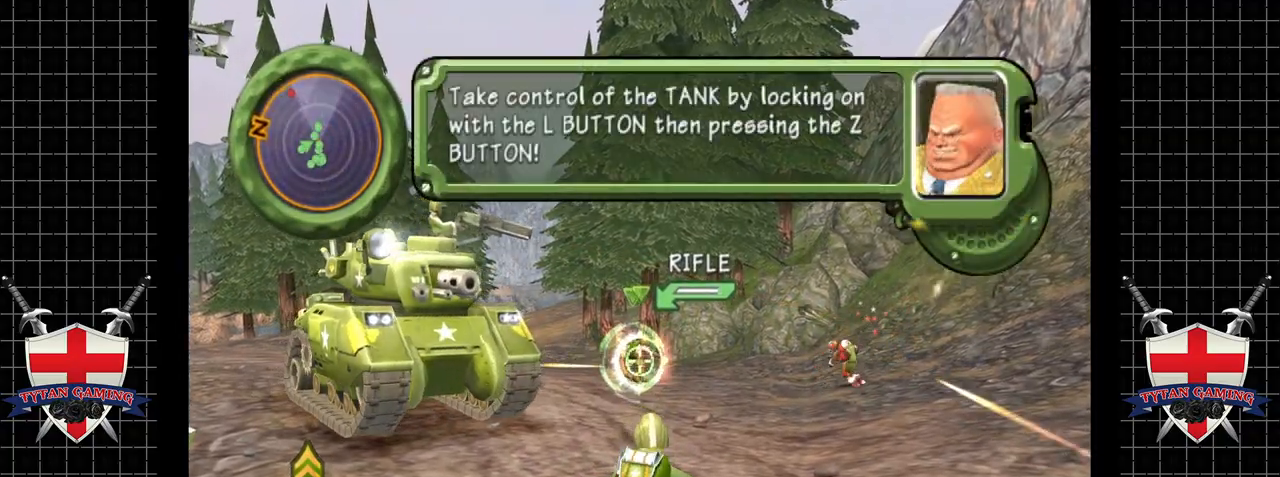
Gameplay with a controller (Nintendo layout); each line is a JSON object with the inputs held at the frame after it. "events" lists button and stick changes between this image and that frame as [ms after this image, input, new state], when the widget could be followed in between. Not read: L1 L3 R3 right_stick.
{"buttons": [], "left_stick": "center", "events": []}
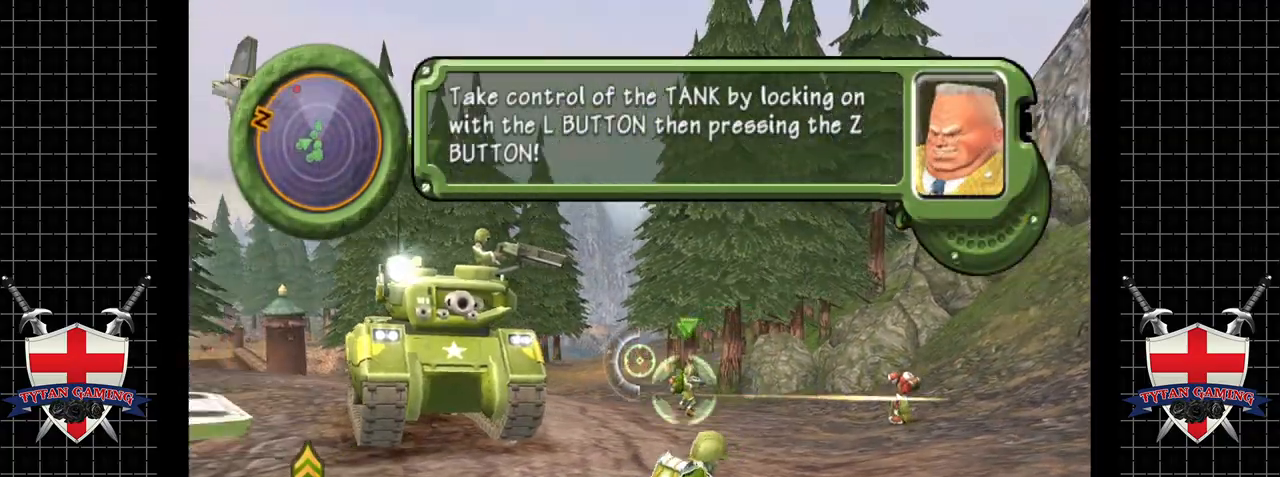
{"buttons": [], "left_stick": "center", "events": []}
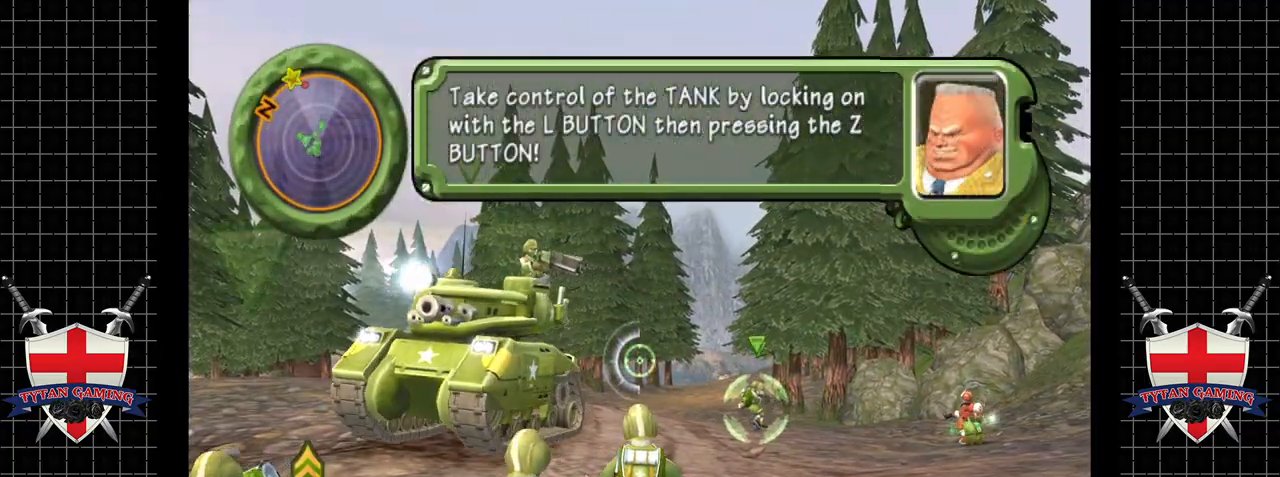
{"buttons": ["R1"], "left_stick": "center"}
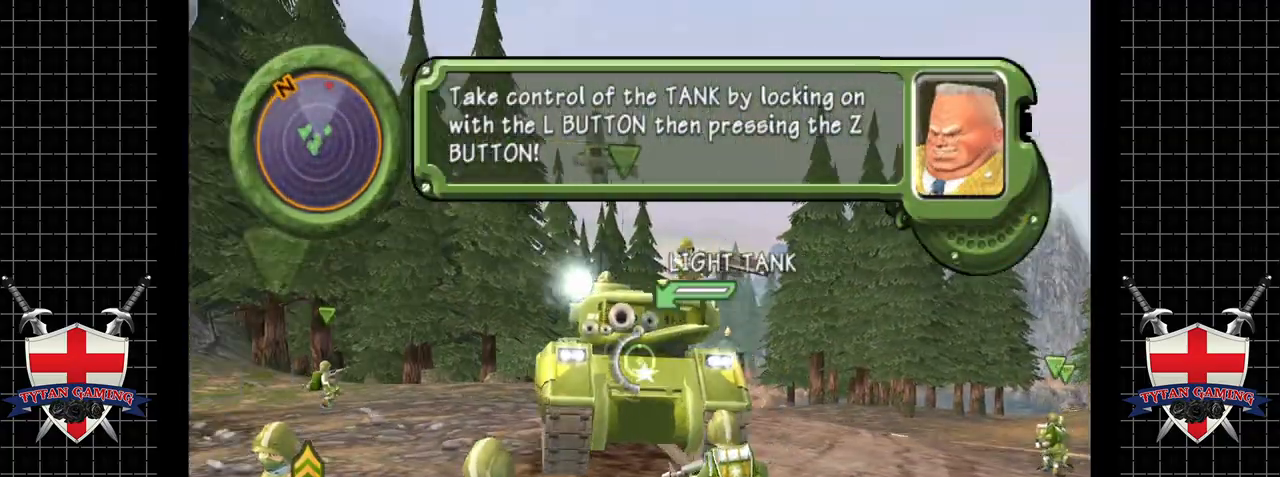
{"buttons": [], "left_stick": "center", "events": [[17, "R1", "up"]]}
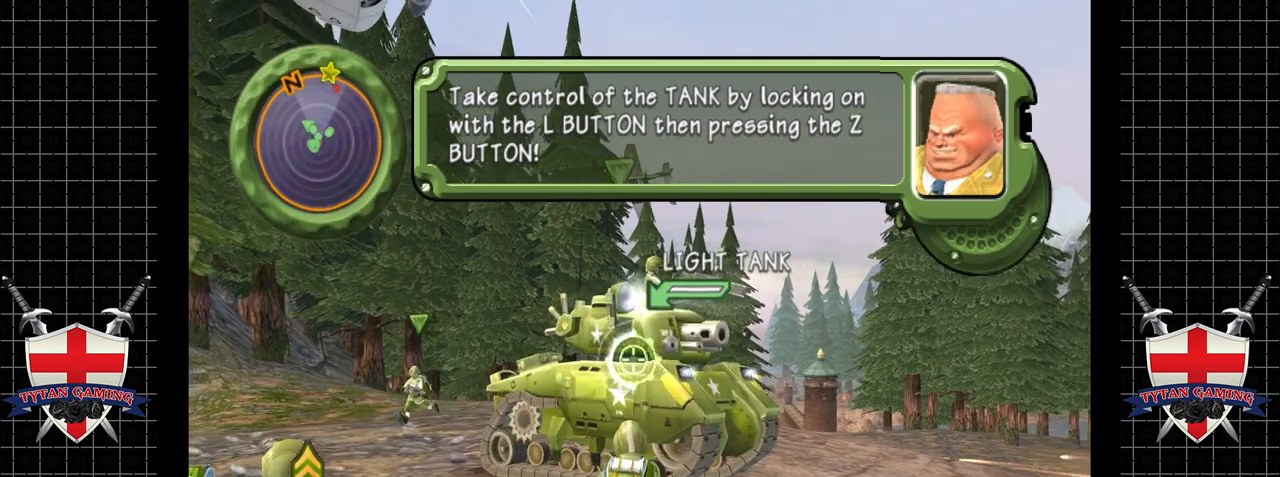
{"buttons": [], "left_stick": "center", "events": []}
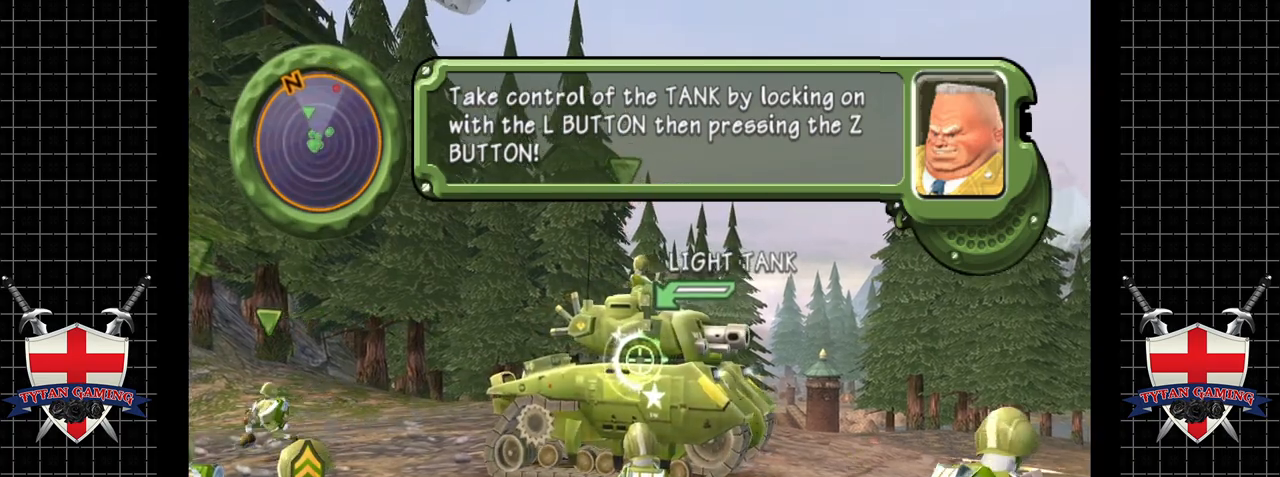
{"buttons": [], "left_stick": "center", "events": []}
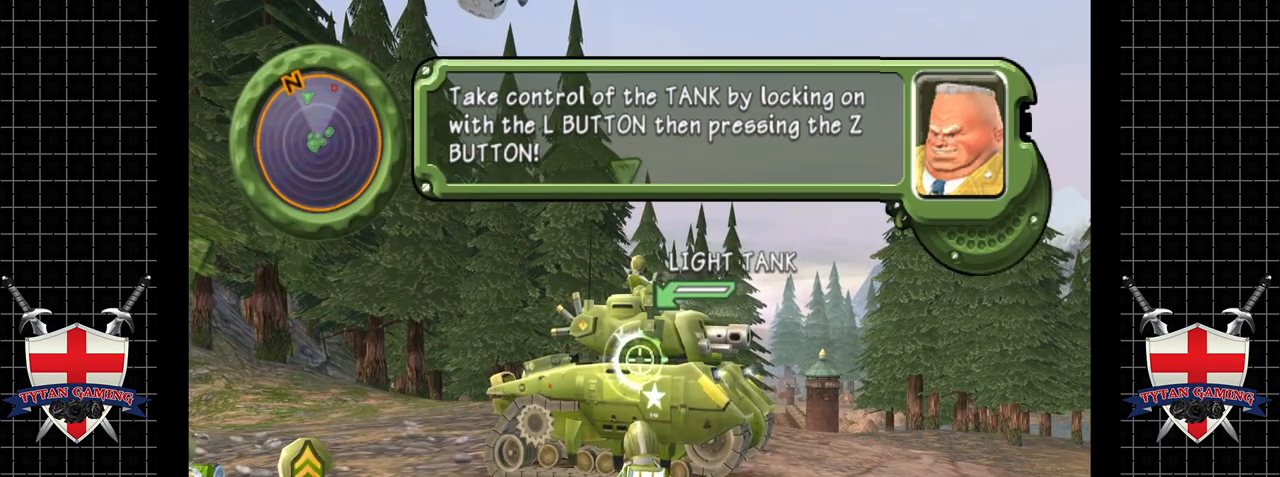
{"buttons": [], "left_stick": "center", "events": []}
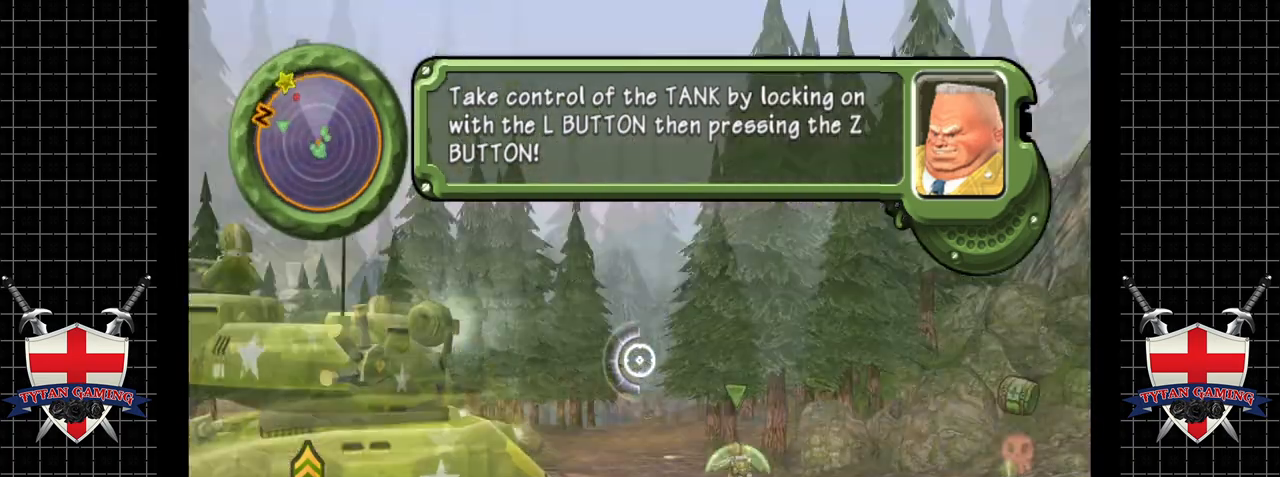
{"buttons": [], "left_stick": "center", "events": []}
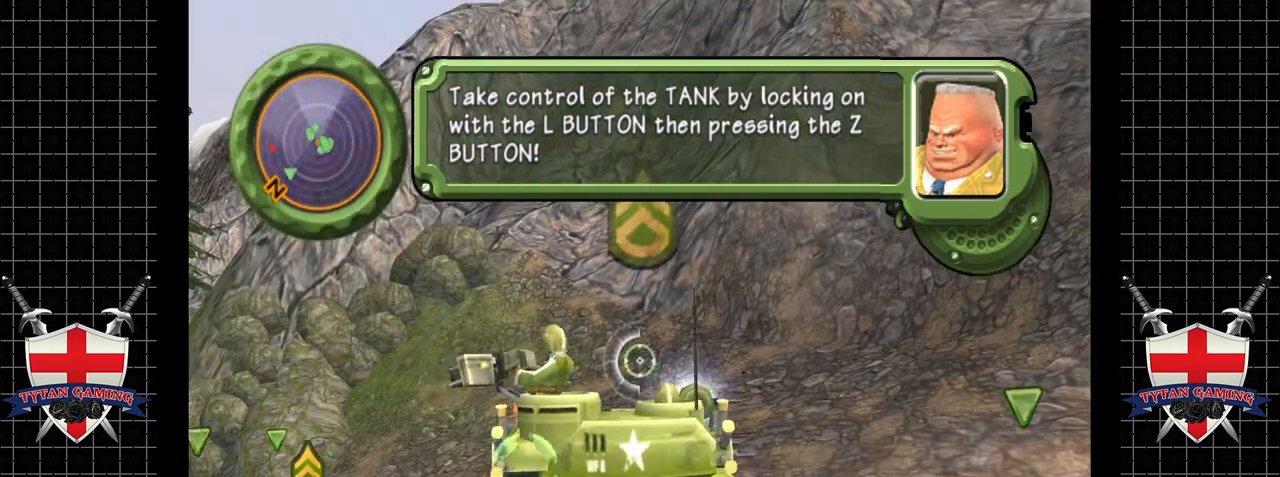
{"buttons": [], "left_stick": "center", "events": []}
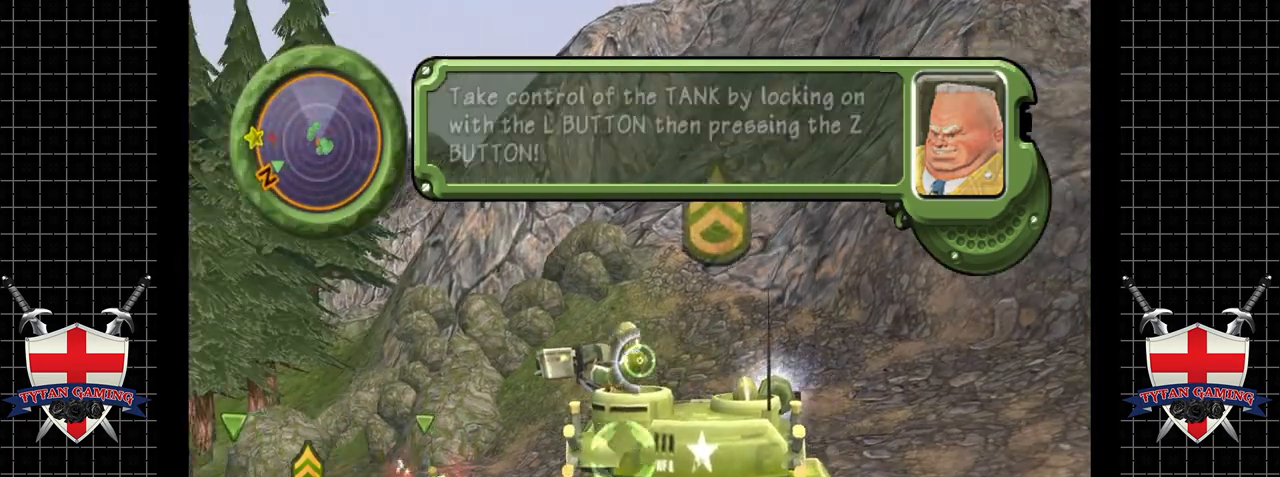
{"buttons": [], "left_stick": "center"}
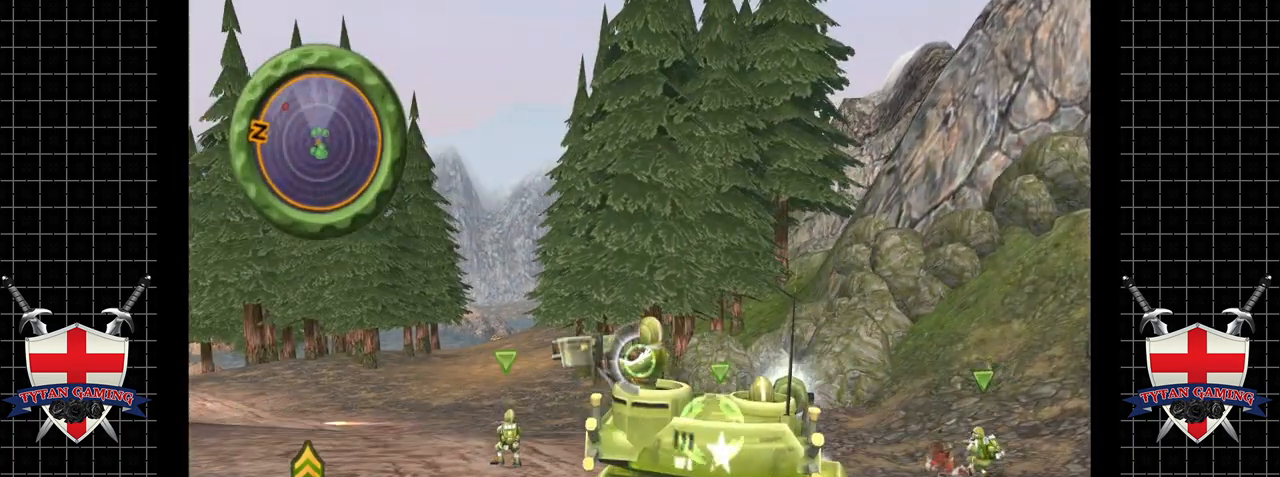
{"buttons": [], "left_stick": "center", "events": []}
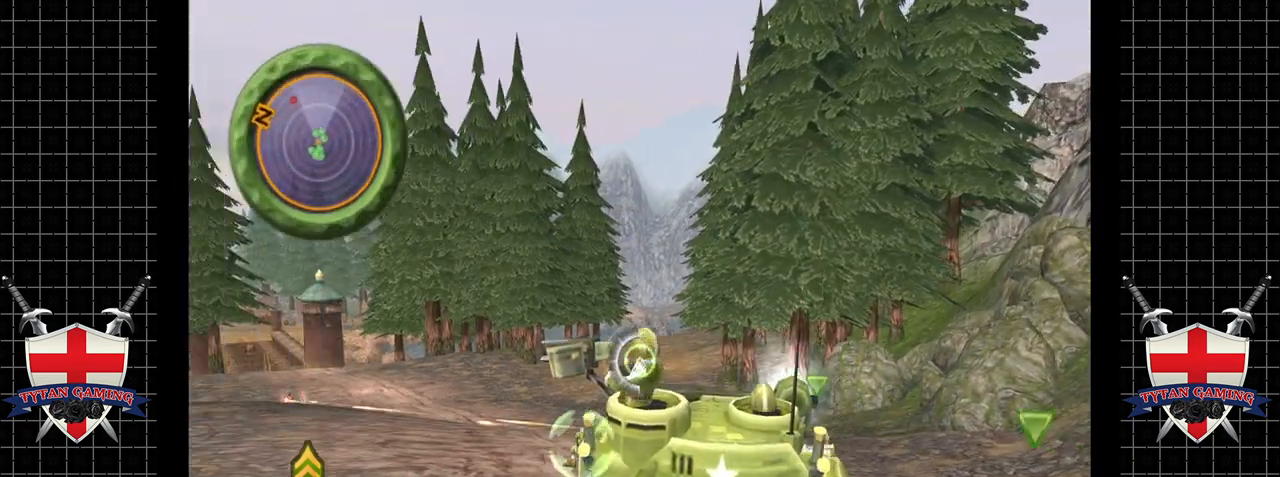
{"buttons": ["R1"], "left_stick": "center", "events": [[17, "R1", "down"], [84, "R1", "up"], [250, "R1", "down"], [300, "R1", "up"], [417, "R1", "down"]]}
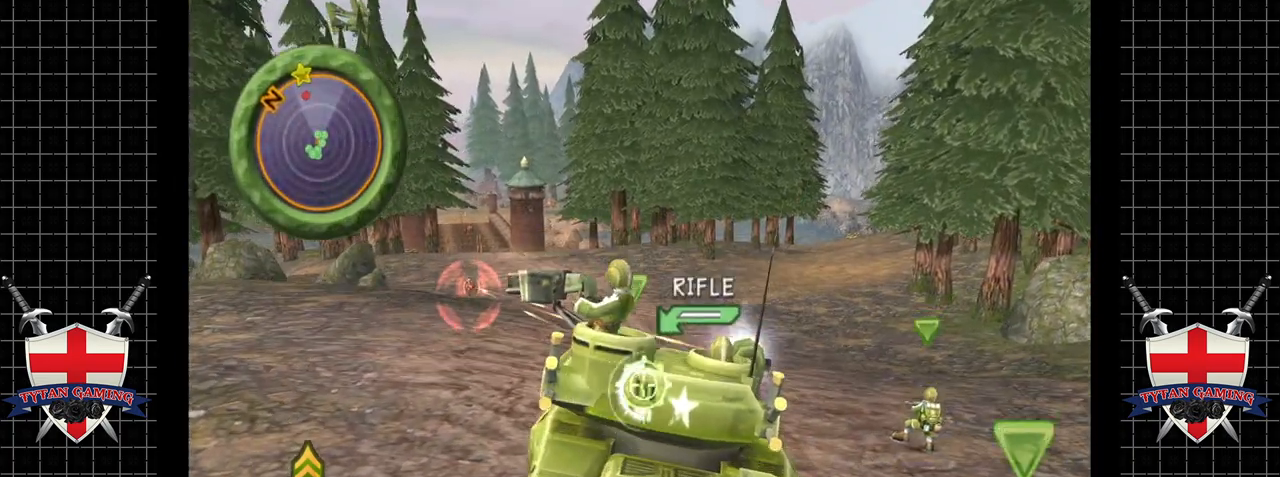
{"buttons": [], "left_stick": "center", "events": [[16, "R1", "up"]]}